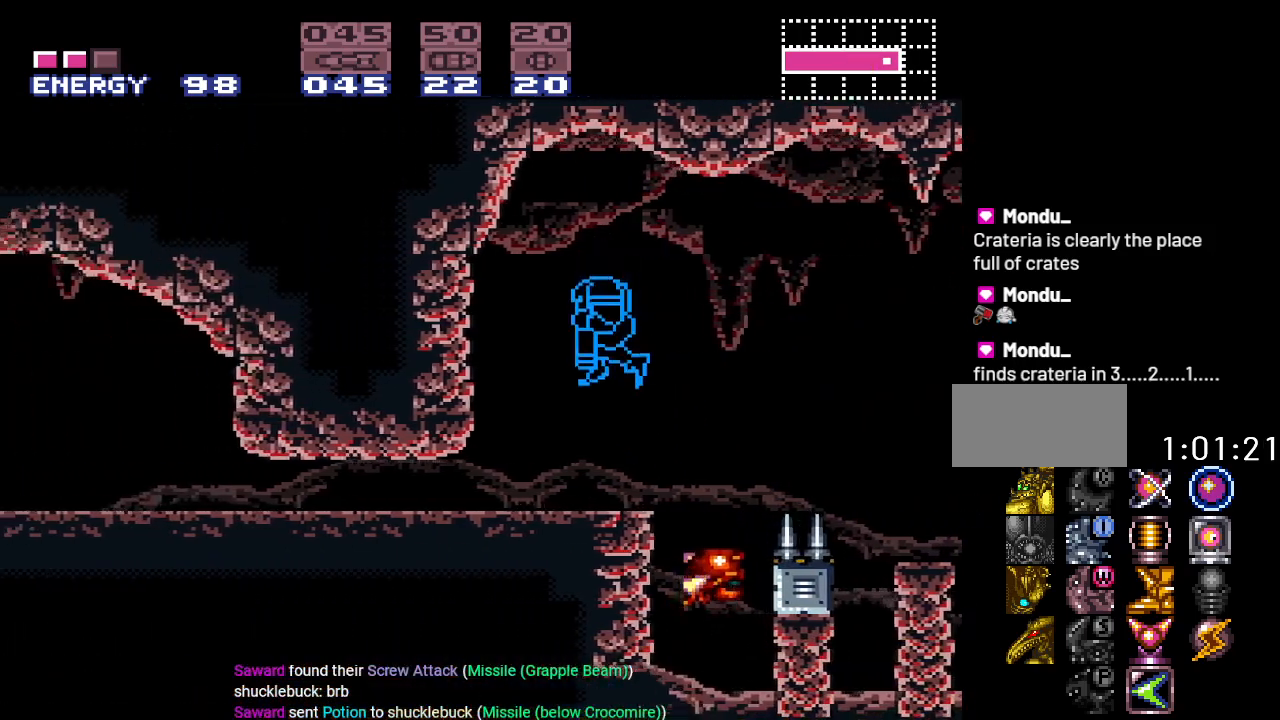
Gameplay with a controller (Nintendo layout); each line is a JSON object with the inputs held at the frame after it. "events" lists button and stick changes between this image and that frame as [ms after this image, input, new state], when the widget could be followed in between. Not read: L3 R3.
{"buttons": ["Y", "DPAD_LEFT"], "events": [[84, "DPAD_DOWN", "down"], [200, "DPAD_DOWN", "up"], [200, "DPAD_LEFT", "down"]]}
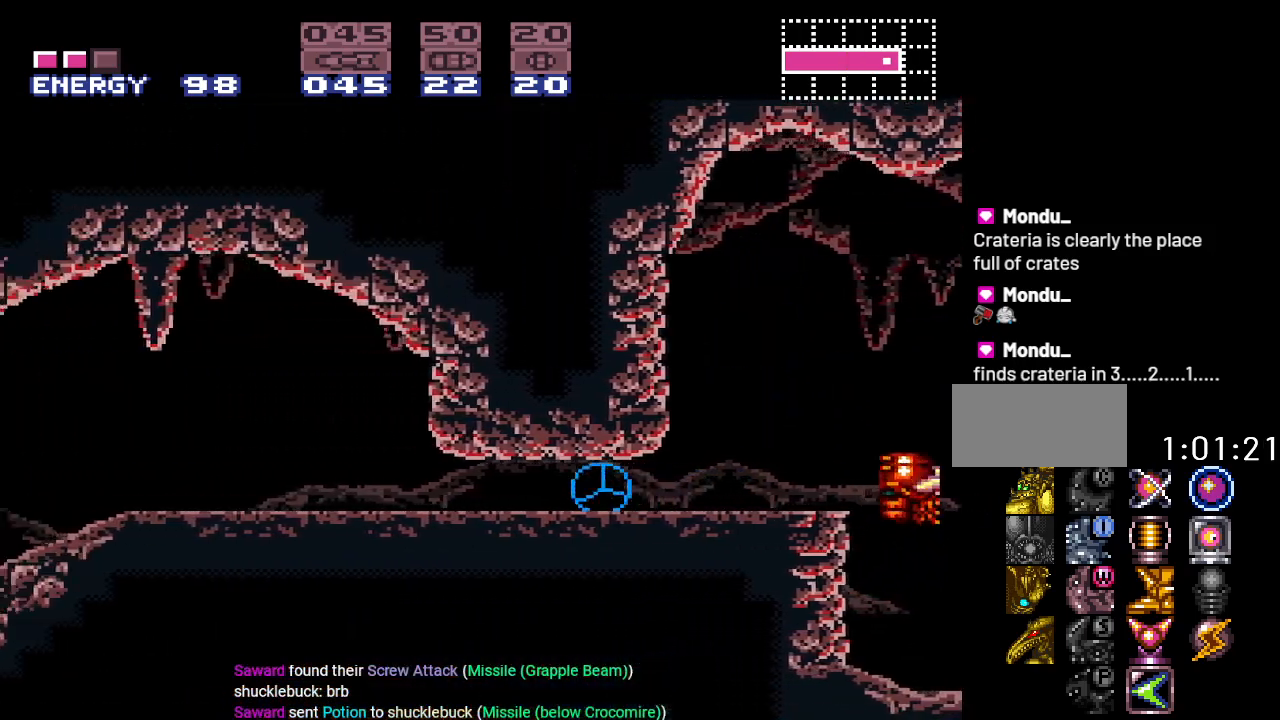
{"buttons": [], "events": [[284, "Y", "up"], [317, "DPAD_UP", "down"], [400, "DPAD_LEFT", "up"], [450, "DPAD_UP", "up"]]}
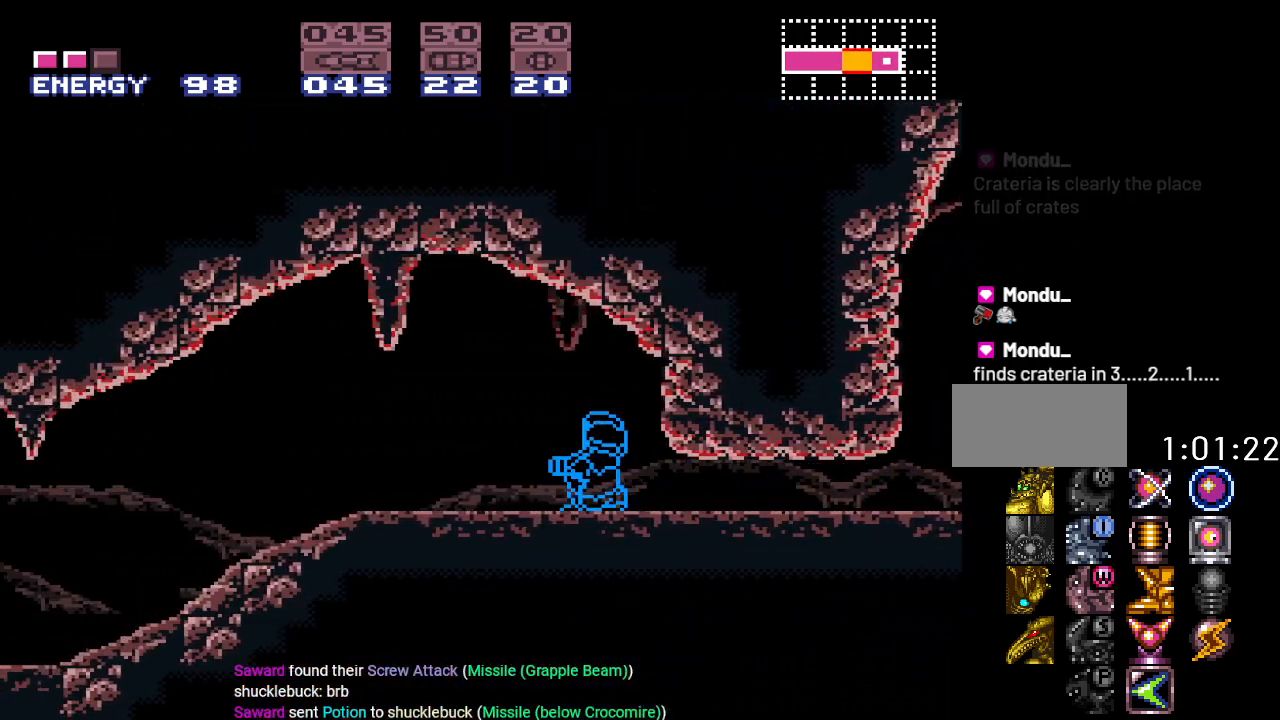
{"buttons": ["DPAD_LEFT"], "events": [[183, "DPAD_LEFT", "down"]]}
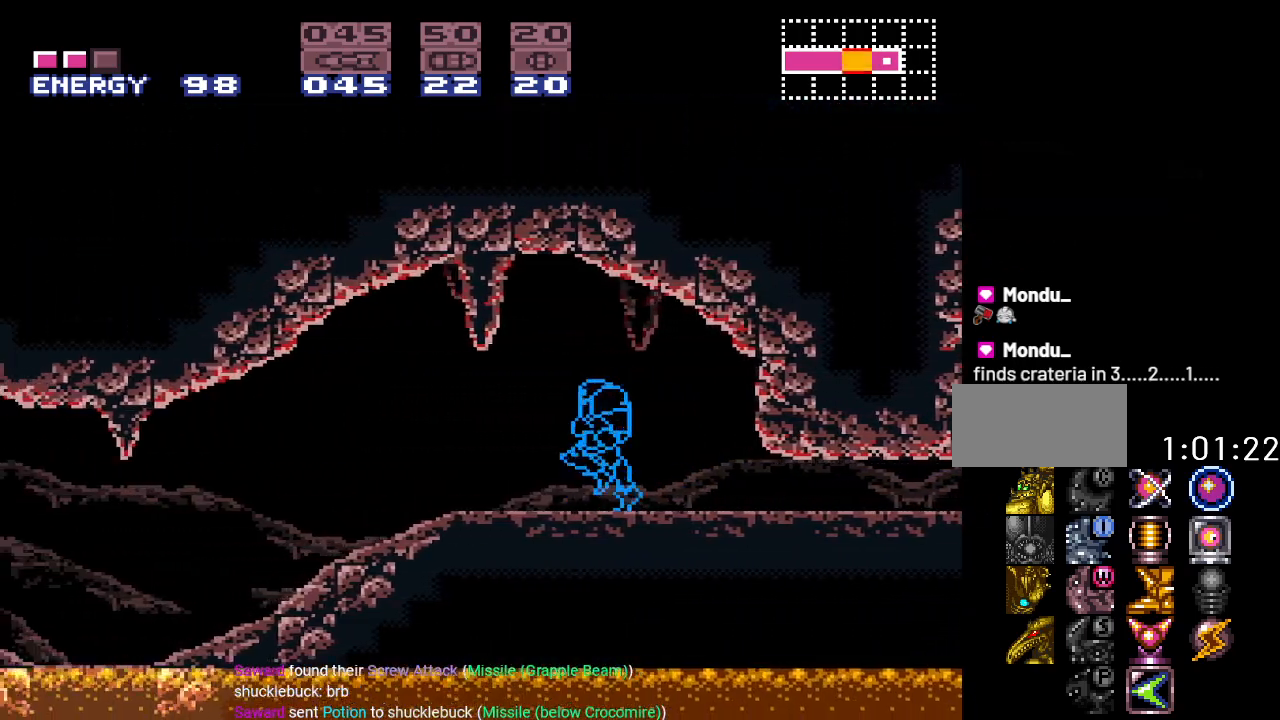
{"buttons": ["Y", "DPAD_LEFT"], "events": [[33, "Y", "down"]]}
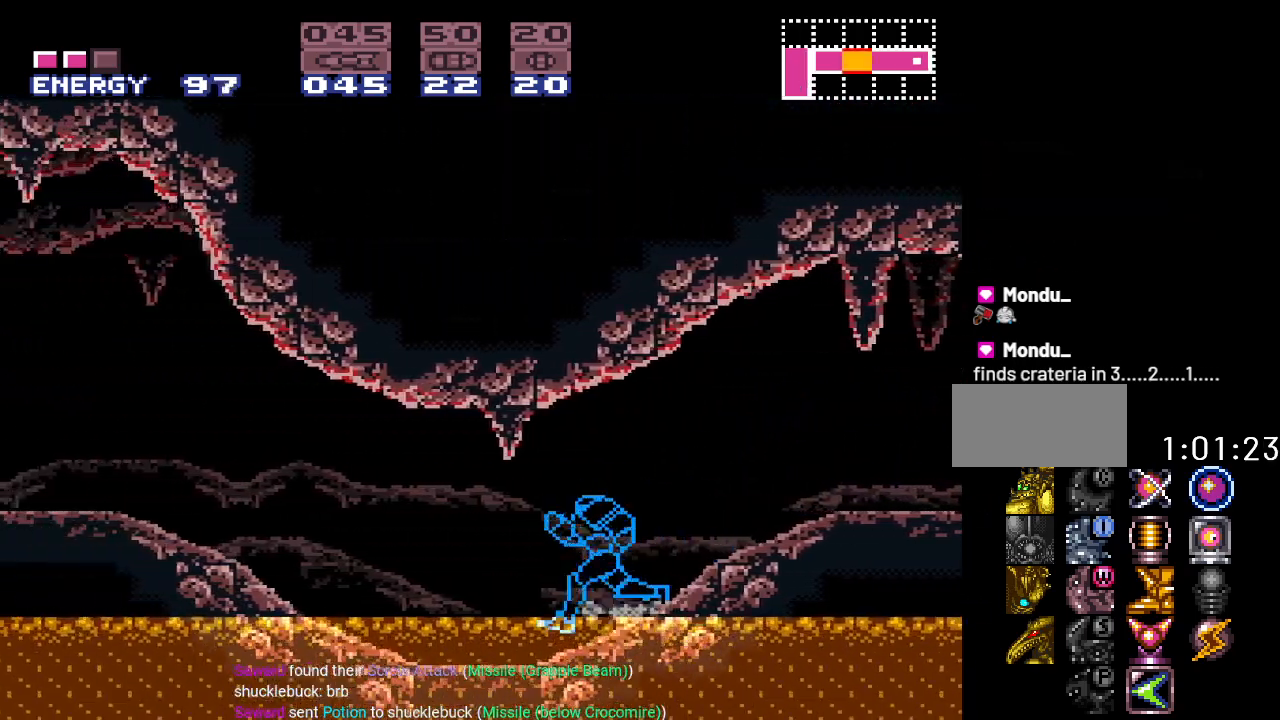
{"buttons": ["Y", "DPAD_LEFT"], "events": []}
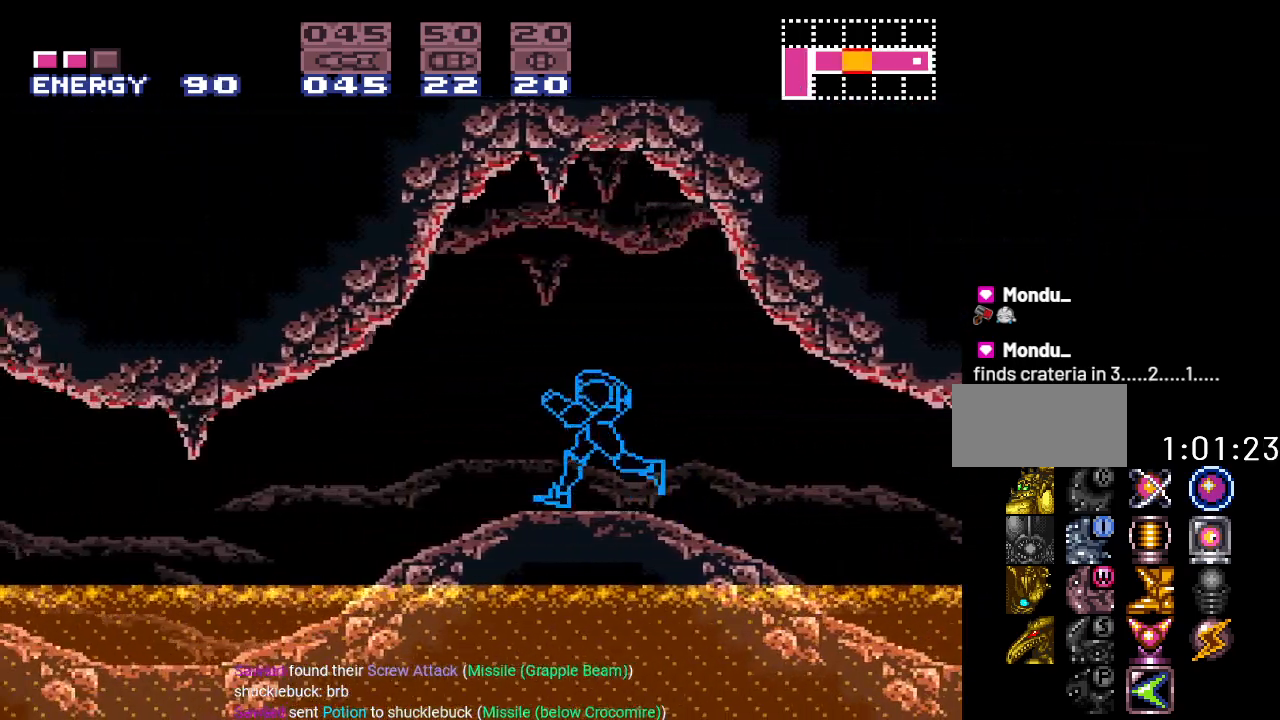
{"buttons": ["Y", "DPAD_DOWN"], "events": [[434, "DPAD_DOWN", "down"], [434, "DPAD_LEFT", "up"]]}
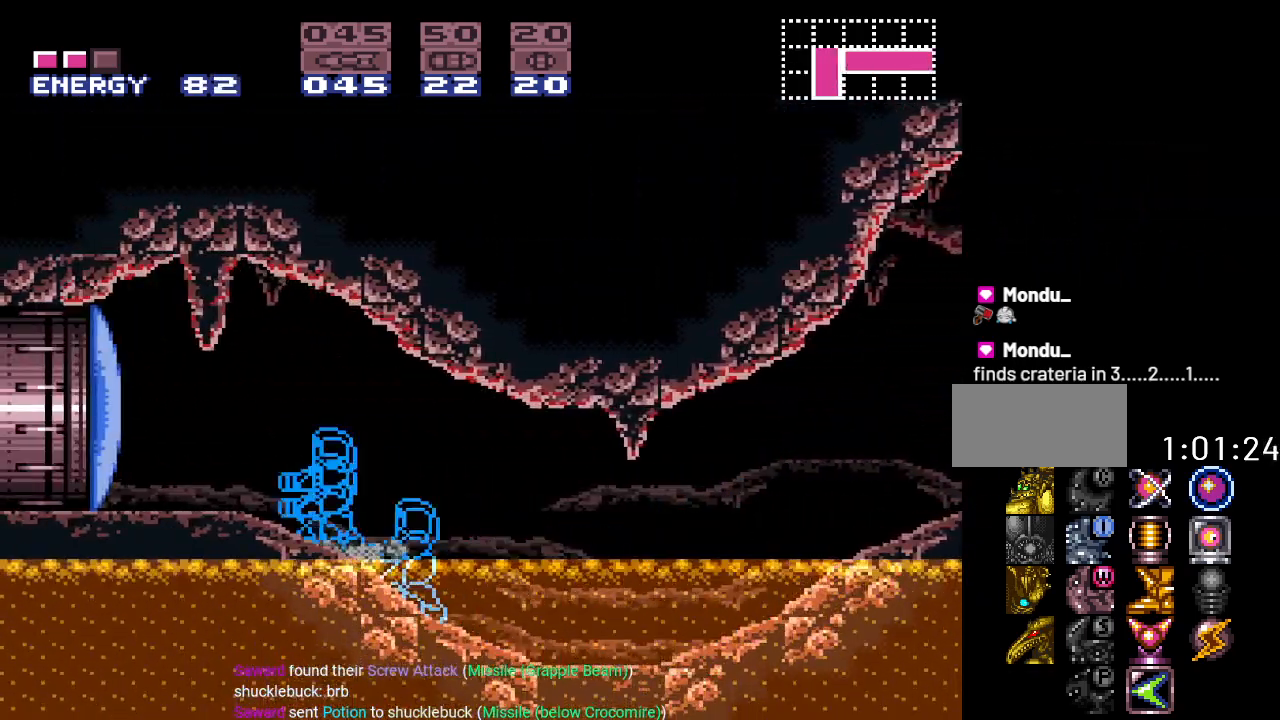
{"buttons": ["DPAD_LEFT"], "events": [[100, "DPAD_LEFT", "down"], [116, "DPAD_DOWN", "up"], [183, "Y", "up"], [283, "A", "down"], [433, "A", "up"]]}
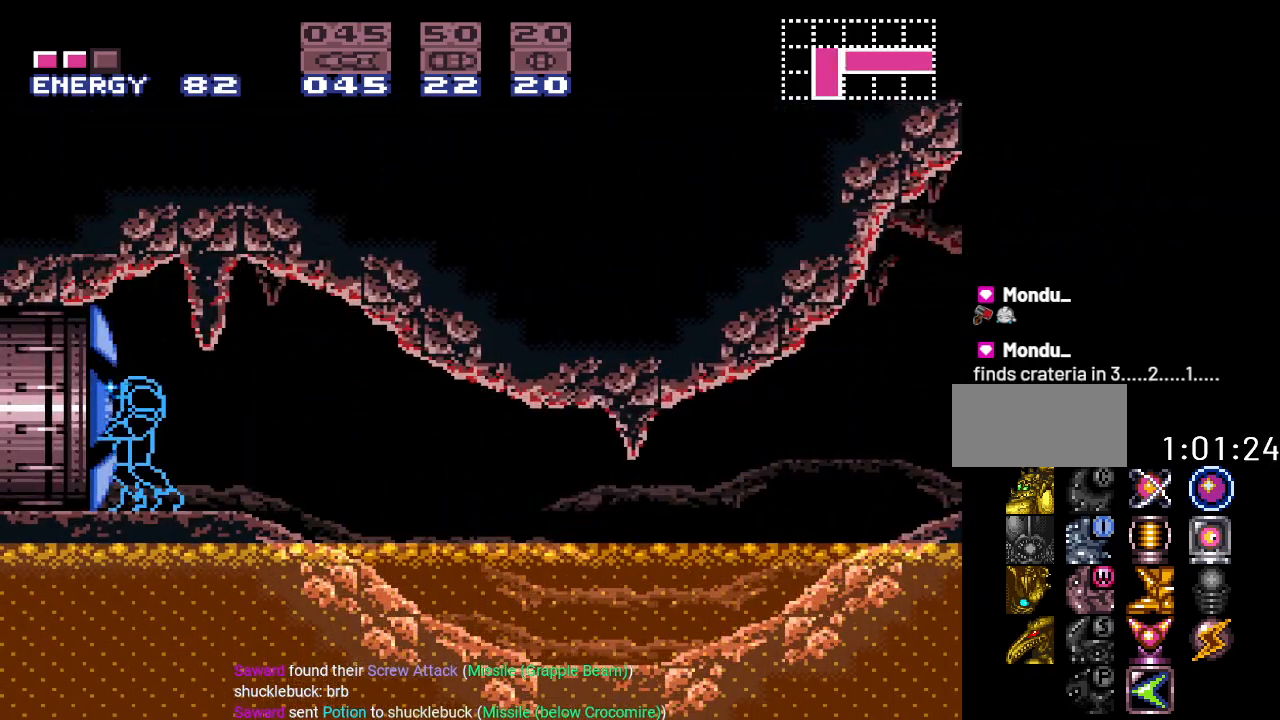
{"buttons": ["DPAD_LEFT"], "events": [[67, "DPAD_LEFT", "up"], [350, "DPAD_LEFT", "down"]]}
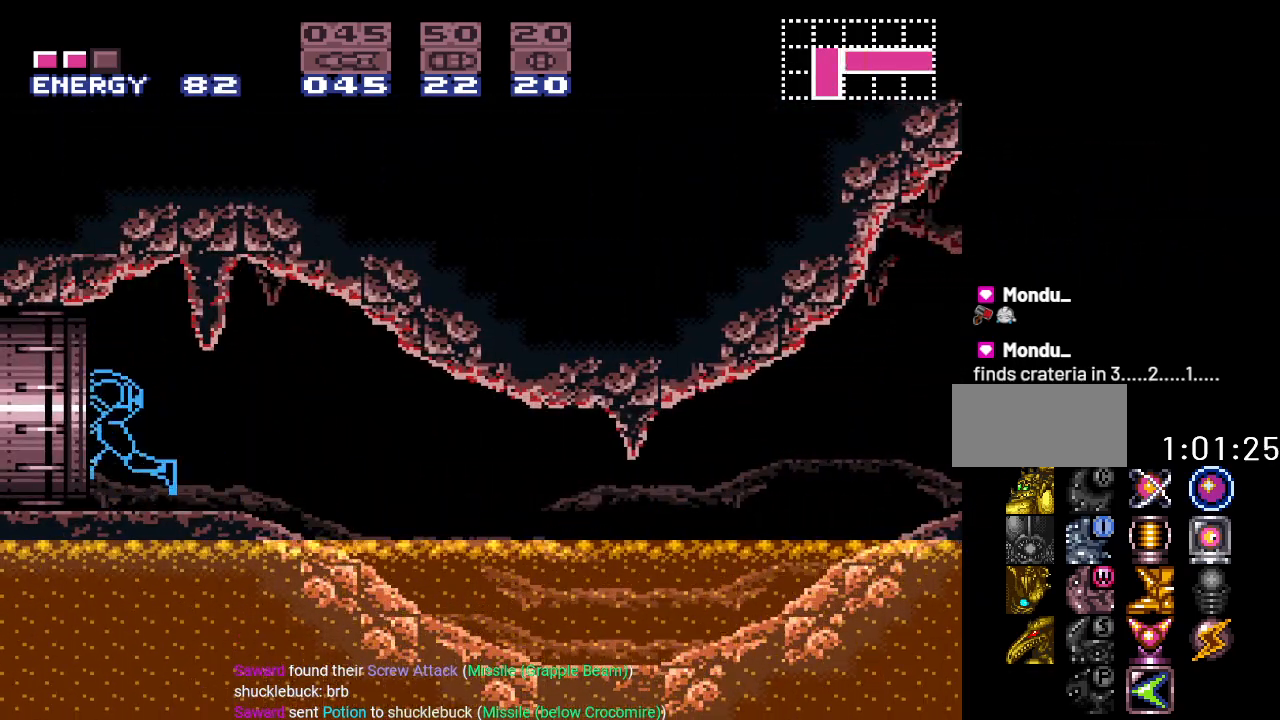
{"buttons": [], "events": [[467, "DPAD_LEFT", "up"]]}
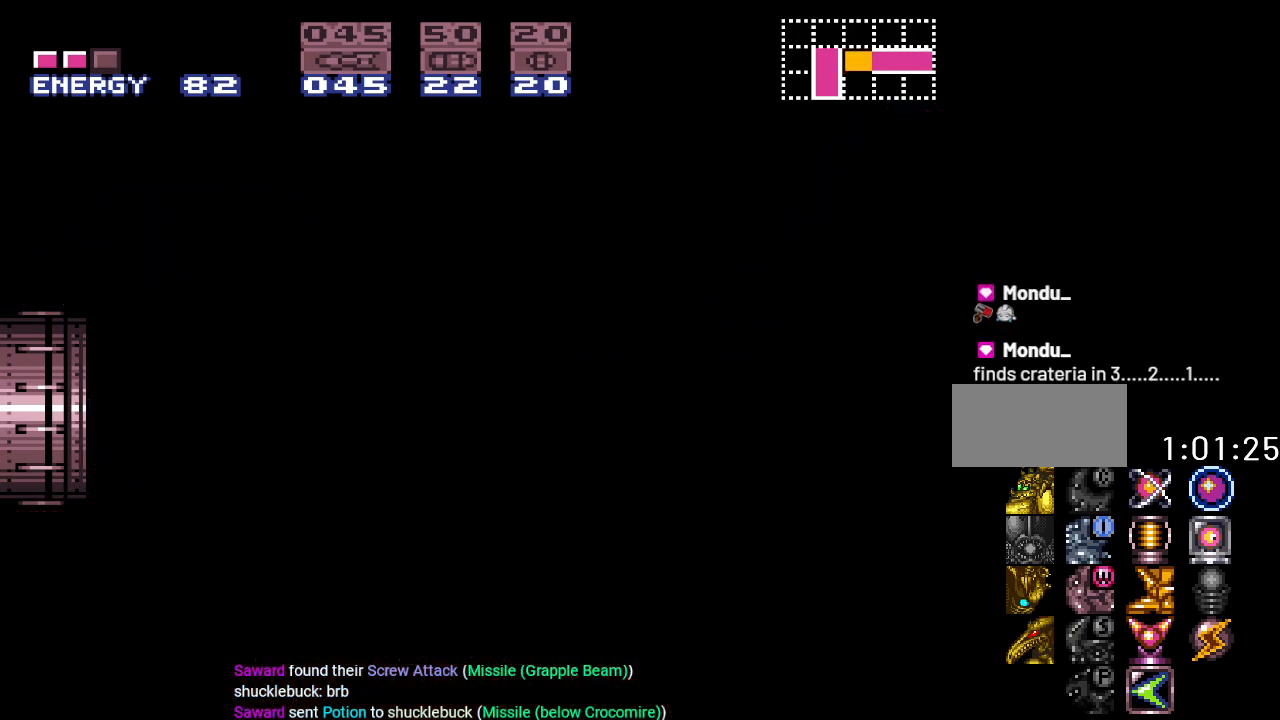
{"buttons": [], "events": []}
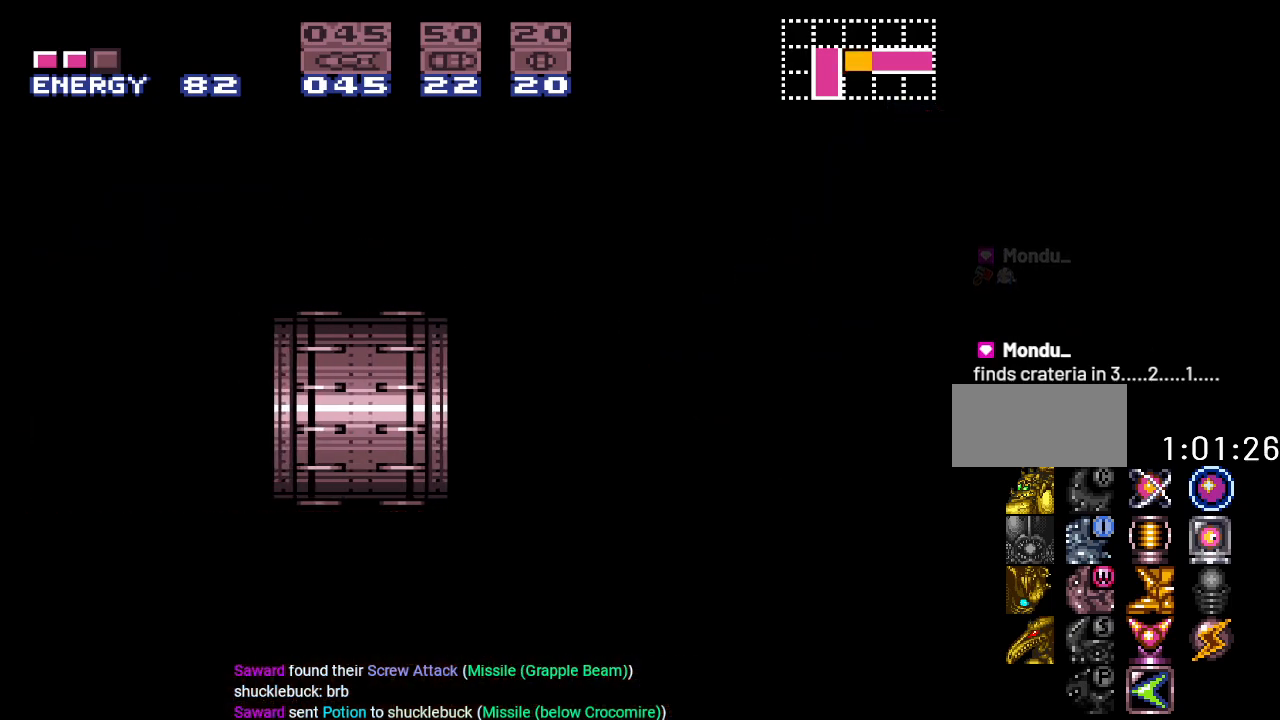
{"buttons": [], "events": []}
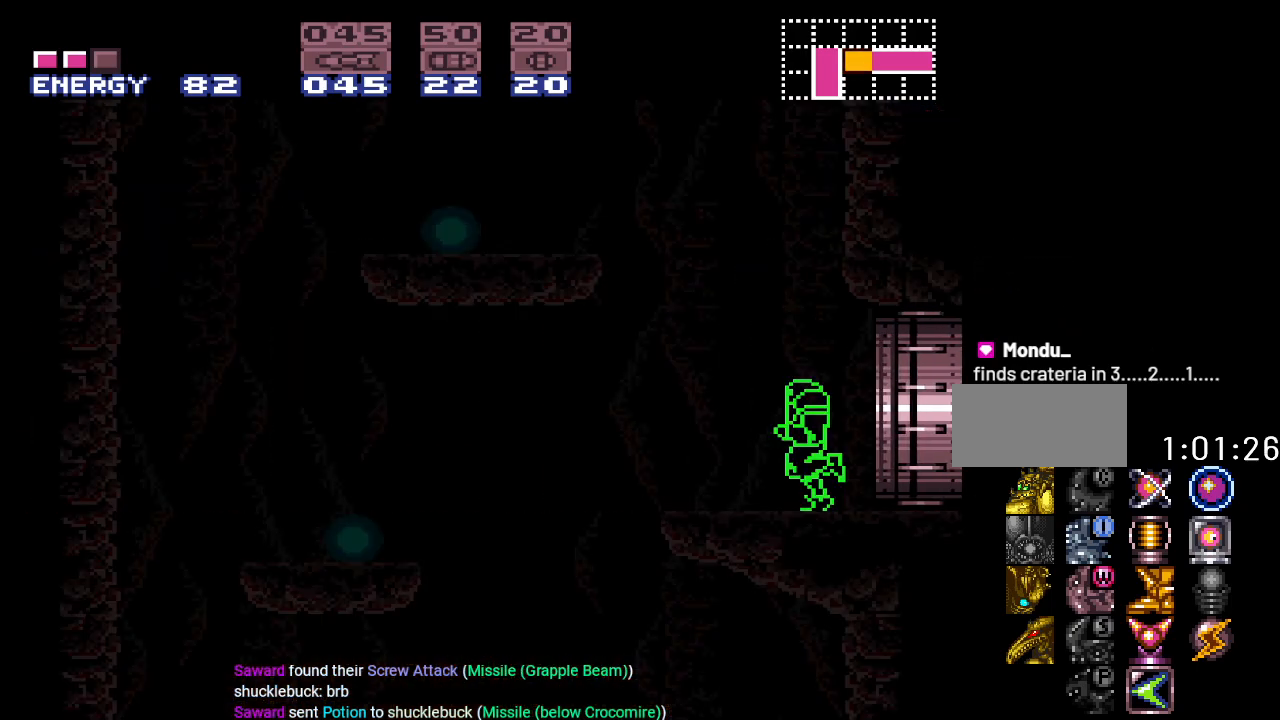
{"buttons": ["DPAD_UP"], "events": [[234, "DPAD_UP", "down"]]}
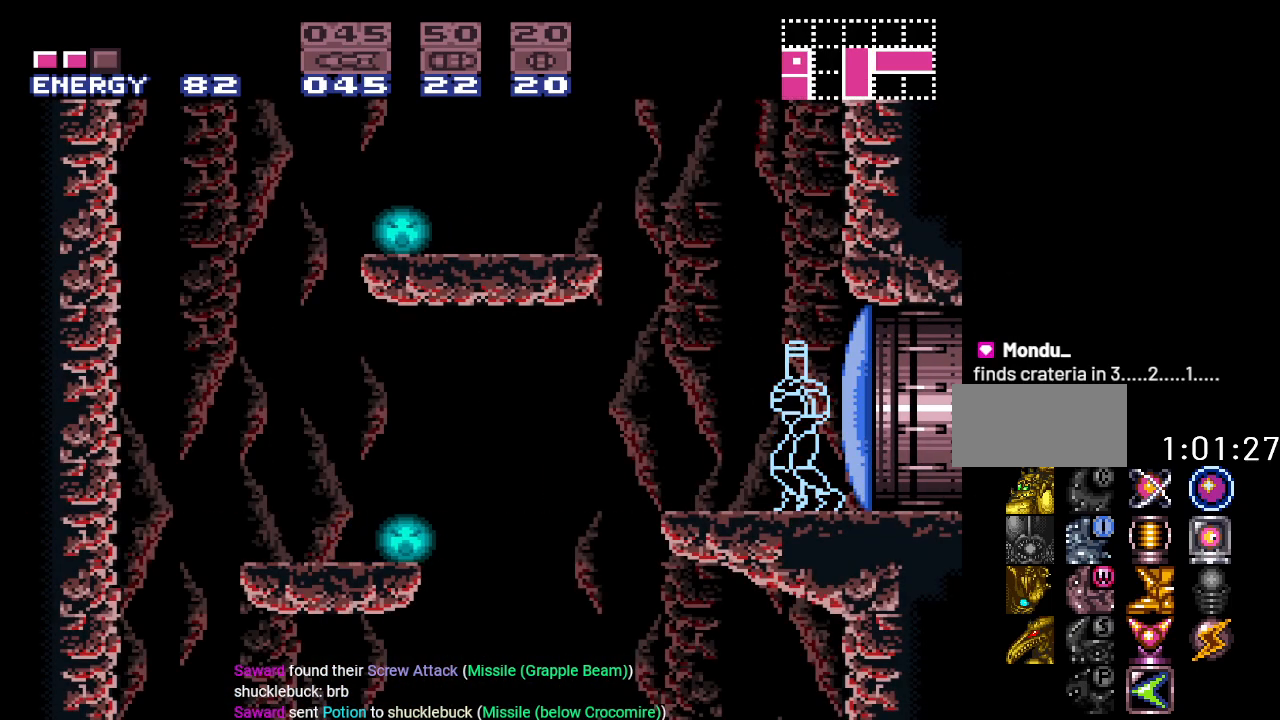
{"buttons": ["DPAD_UP"], "events": [[83, "DPAD_UP", "up"], [216, "DPAD_LEFT", "down"], [300, "DPAD_LEFT", "up"], [450, "DPAD_UP", "down"]]}
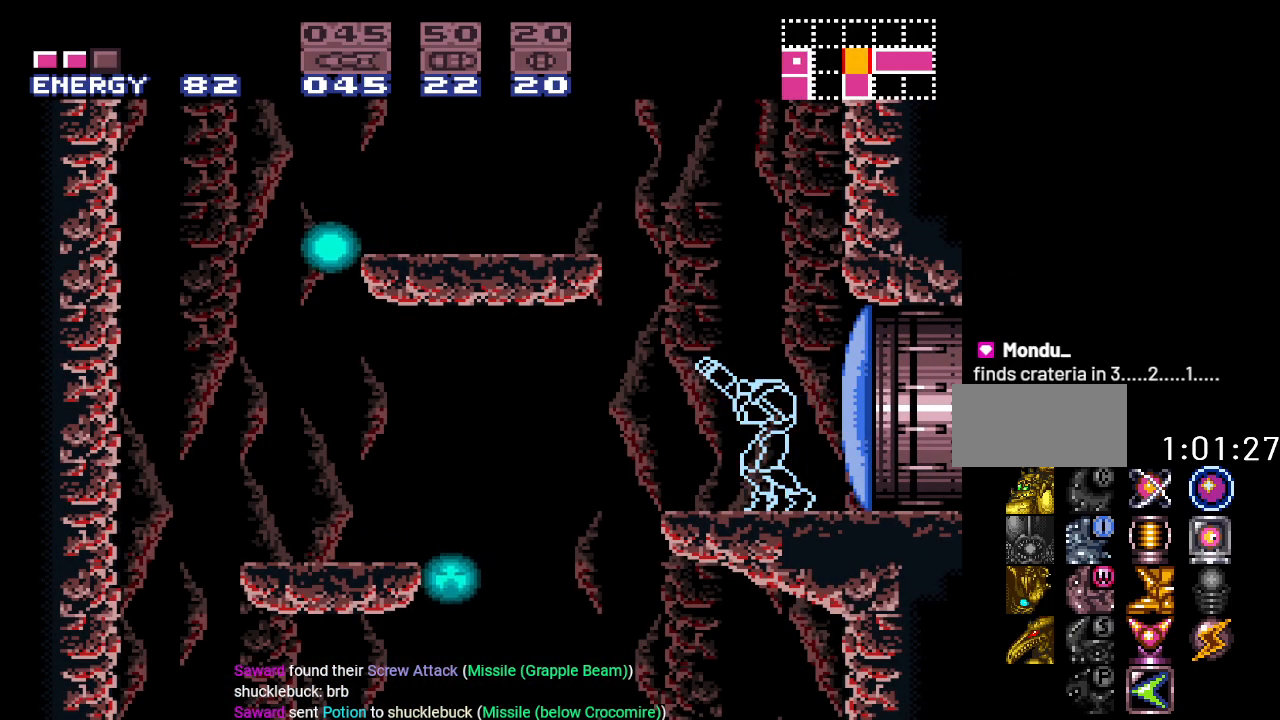
{"buttons": [], "events": [[184, "B", "down"], [267, "B", "up"], [400, "DPAD_UP", "up"]]}
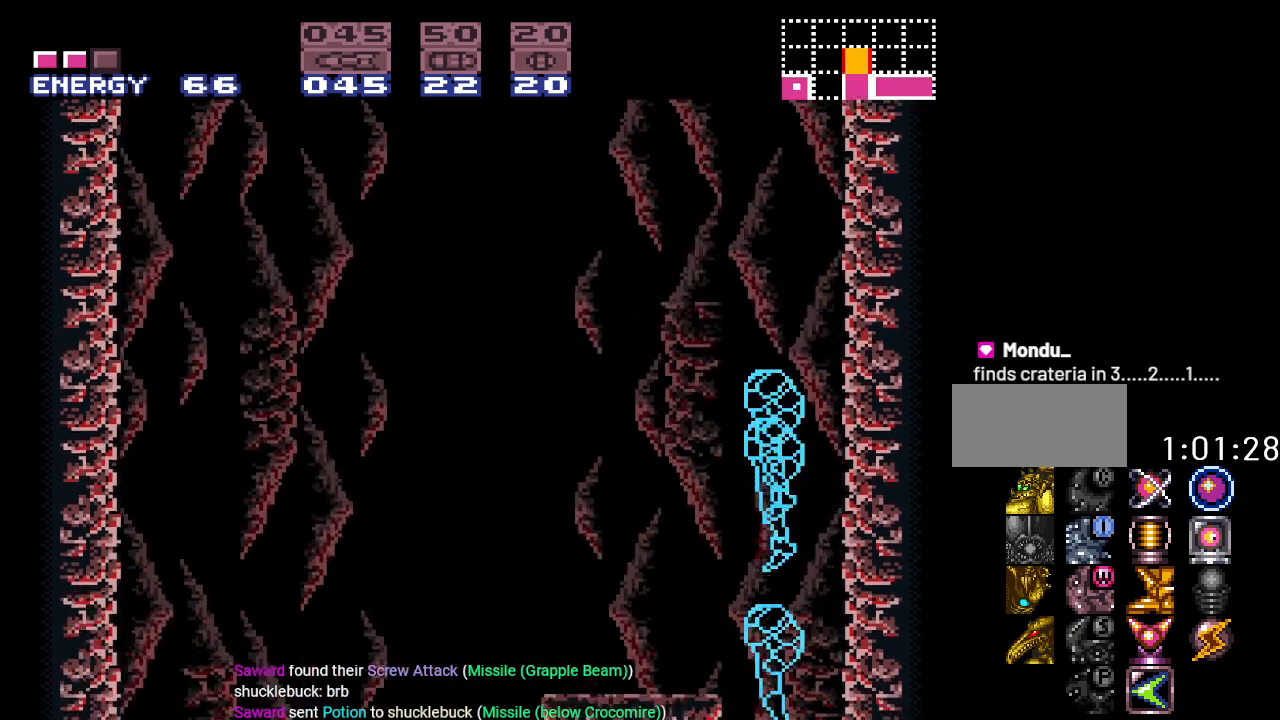
{"buttons": ["Y", "DPAD_LEFT"], "events": [[50, "Y", "down"], [433, "DPAD_LEFT", "down"]]}
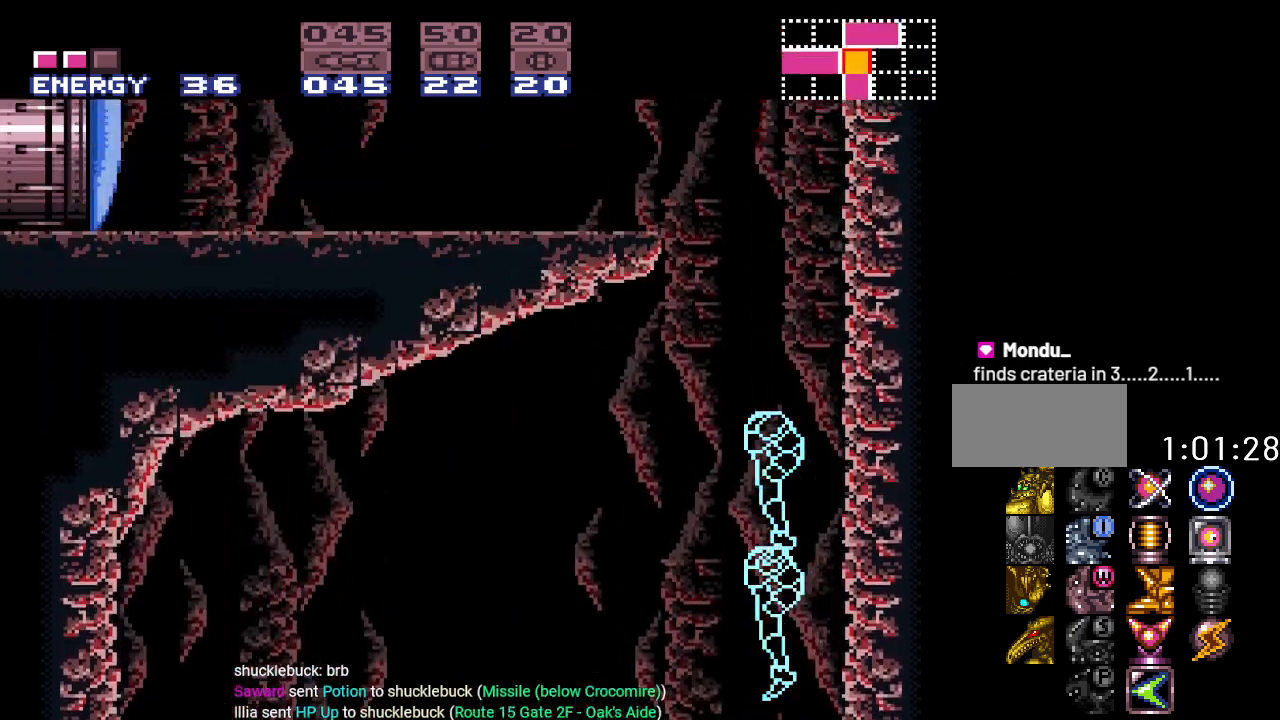
{"buttons": ["Y", "DPAD_LEFT"], "events": []}
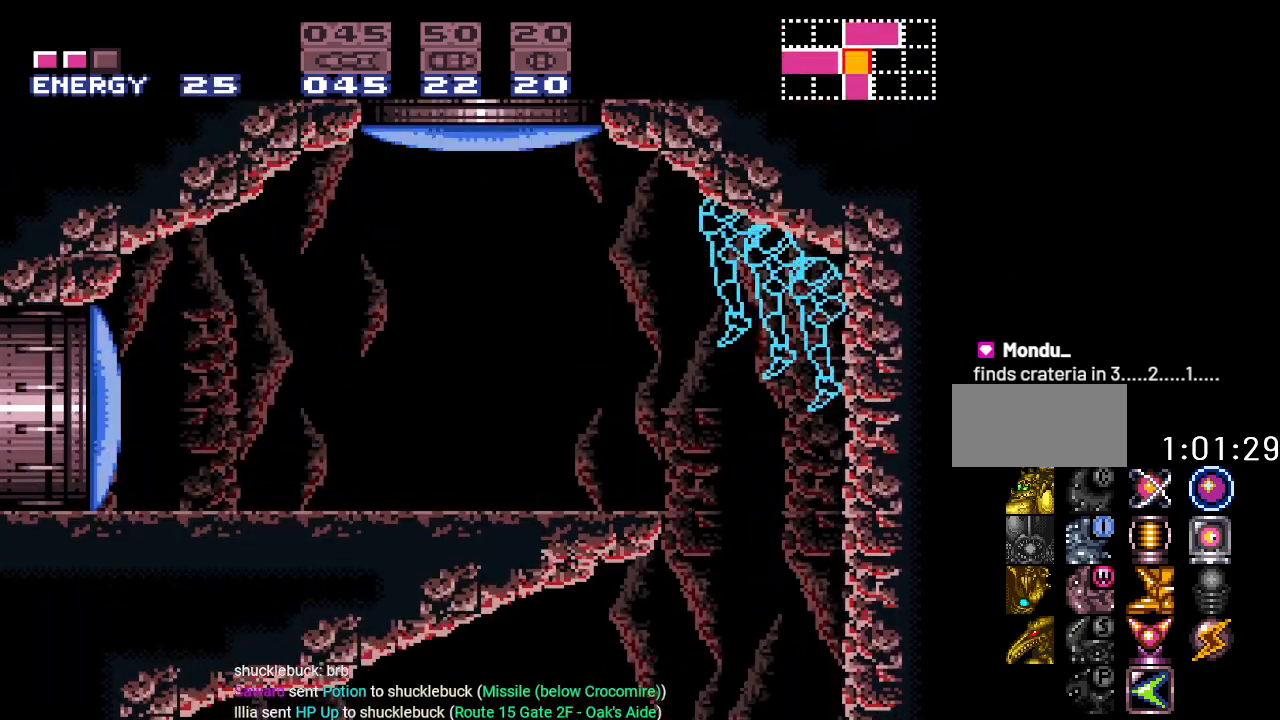
{"buttons": ["Y", "DPAD_LEFT"], "events": []}
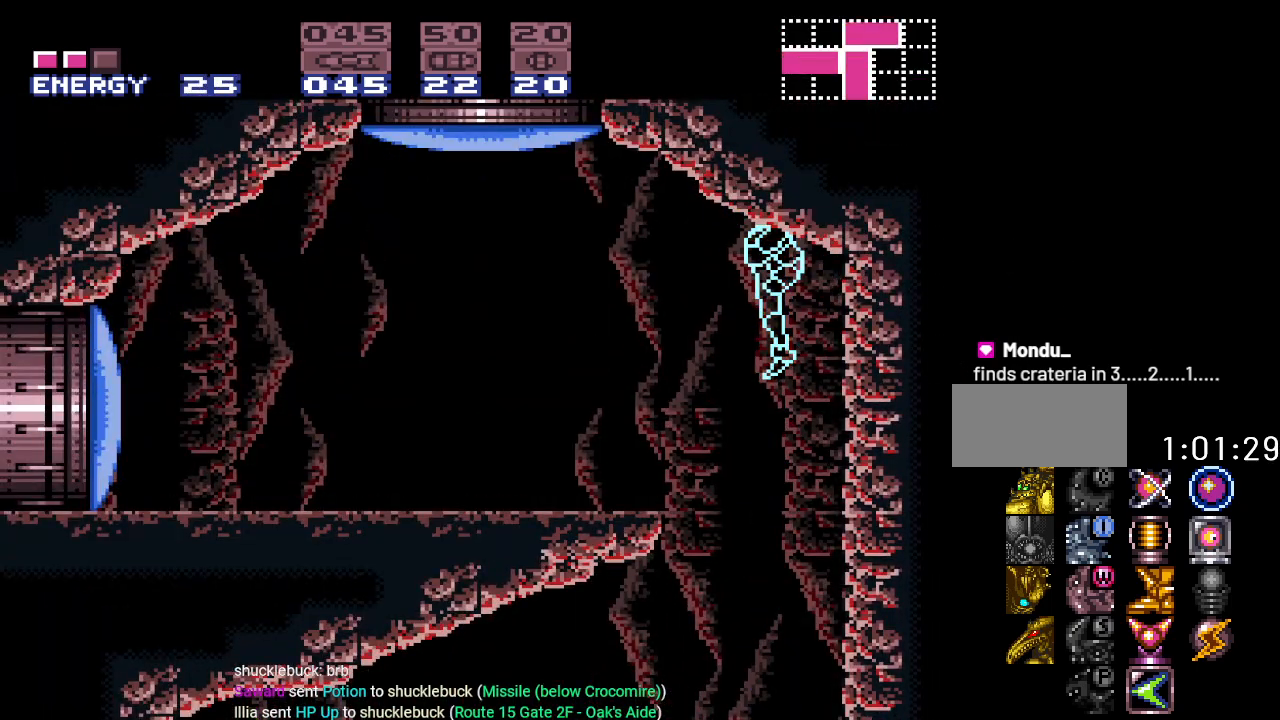
{"buttons": ["Y", "DPAD_LEFT"], "events": []}
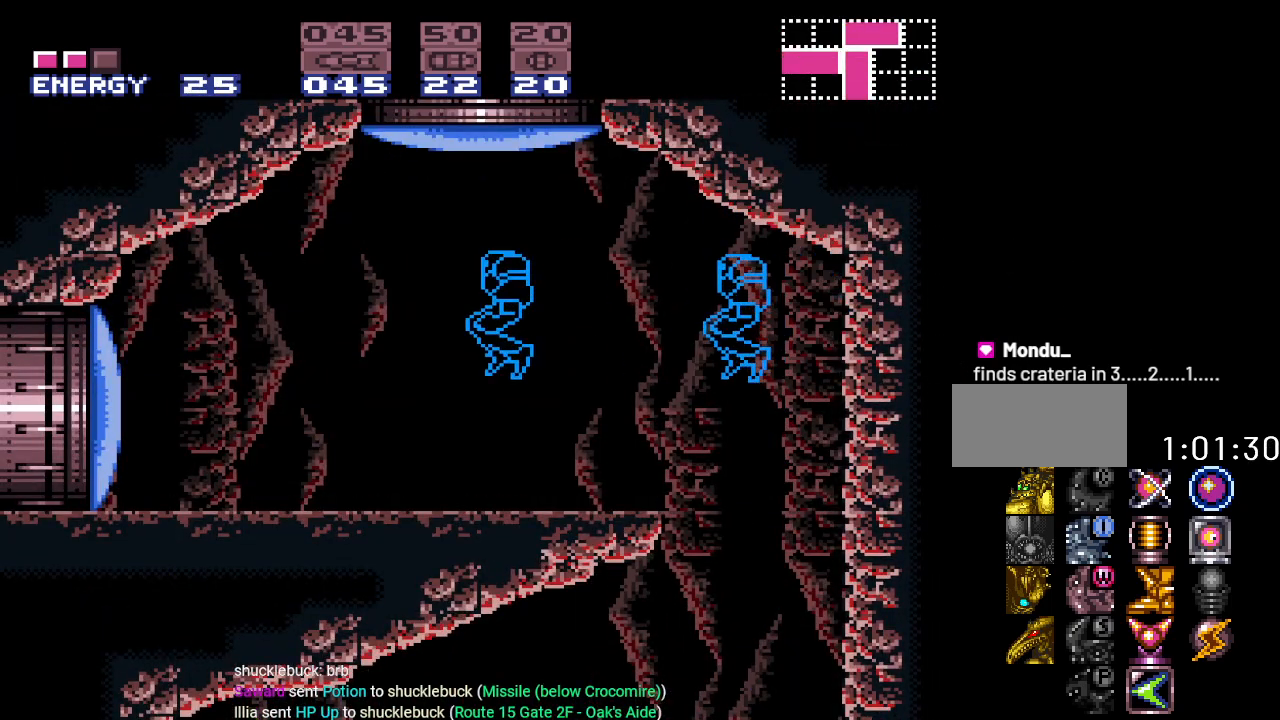
{"buttons": ["DPAD_LEFT"], "events": [[333, "Y", "up"]]}
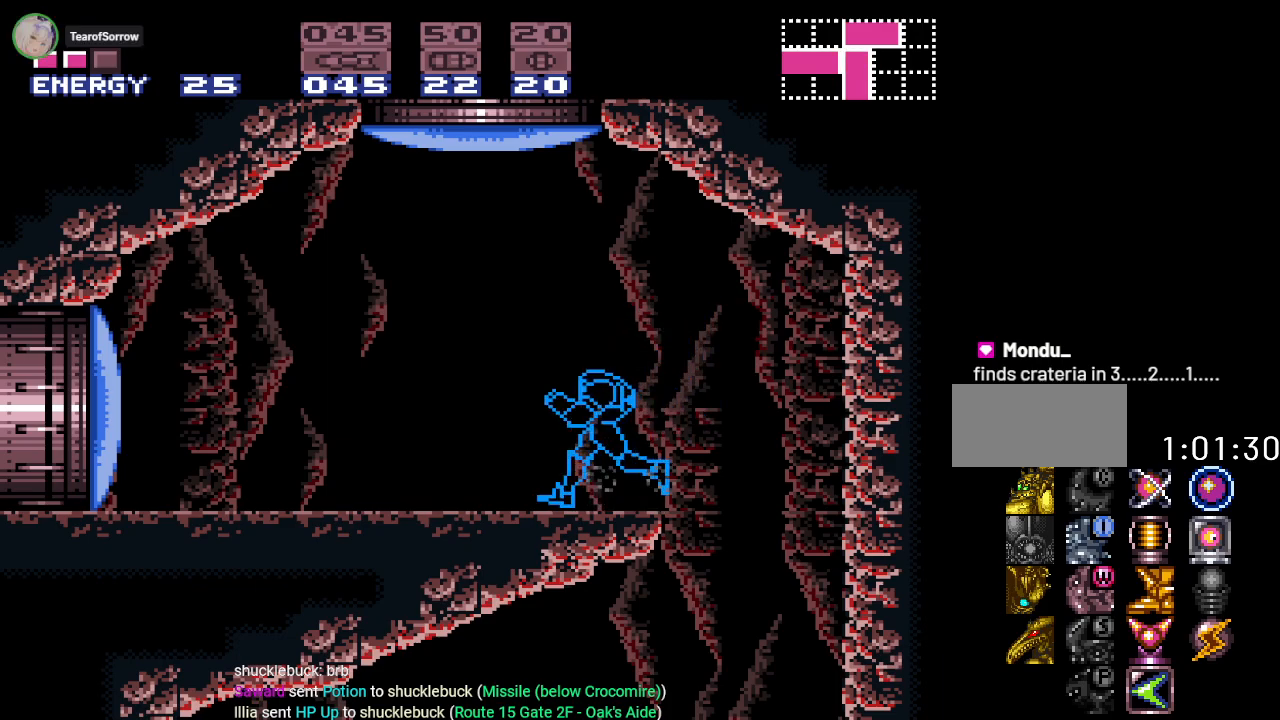
{"buttons": [], "events": [[83, "DPAD_UP", "down"], [150, "DPAD_LEFT", "up"], [184, "A", "down"], [300, "DPAD_UP", "up"], [350, "A", "up"]]}
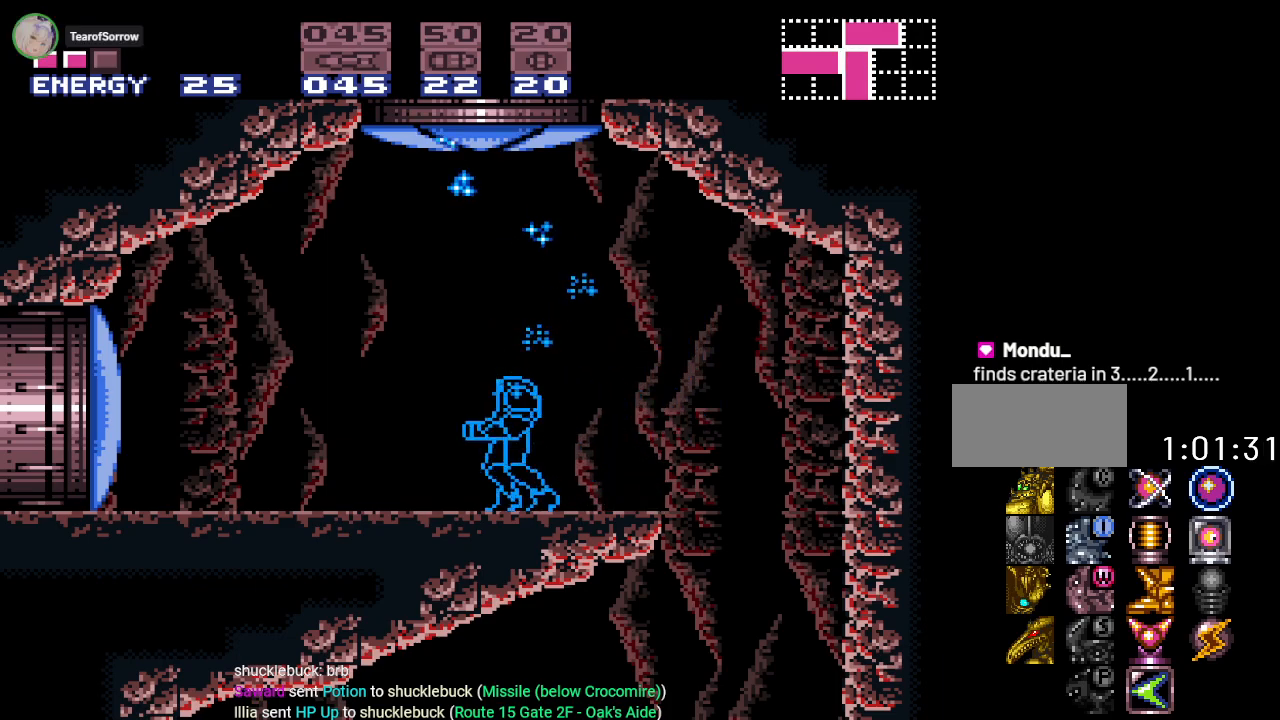
{"buttons": ["B"], "events": [[50, "B", "down"]]}
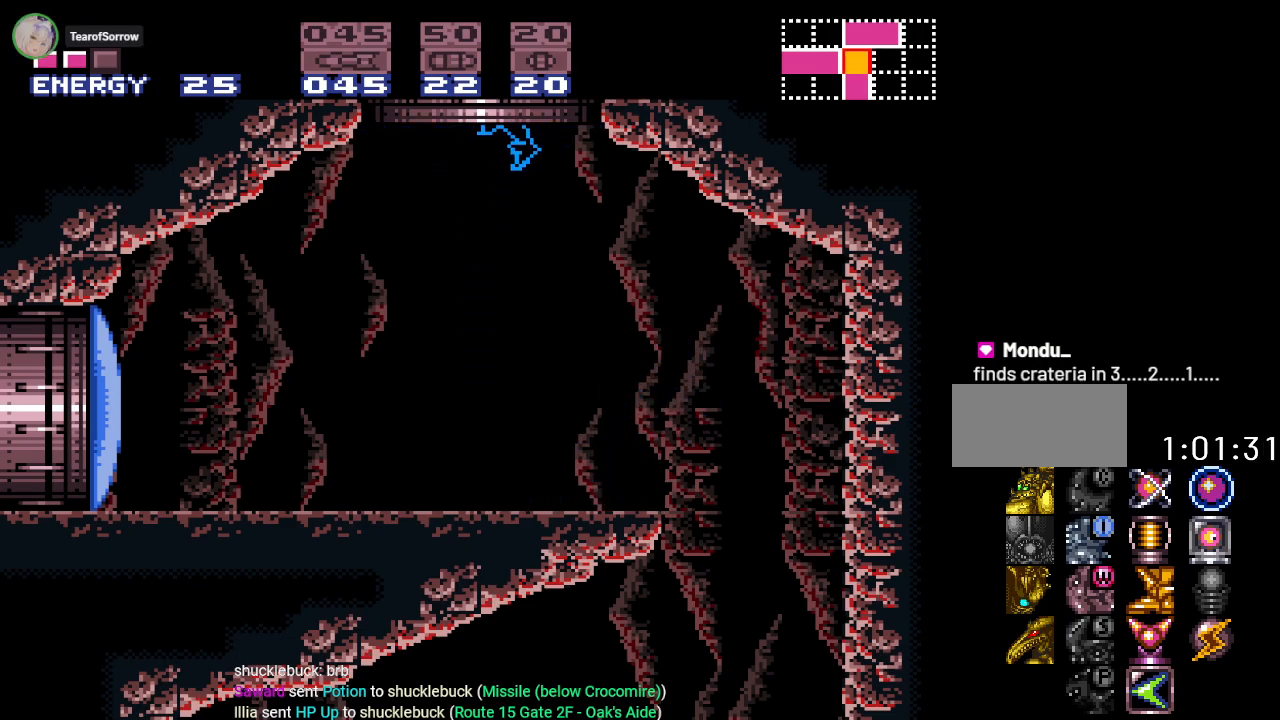
{"buttons": ["B", "DPAD_RIGHT"], "events": [[217, "DPAD_RIGHT", "down"]]}
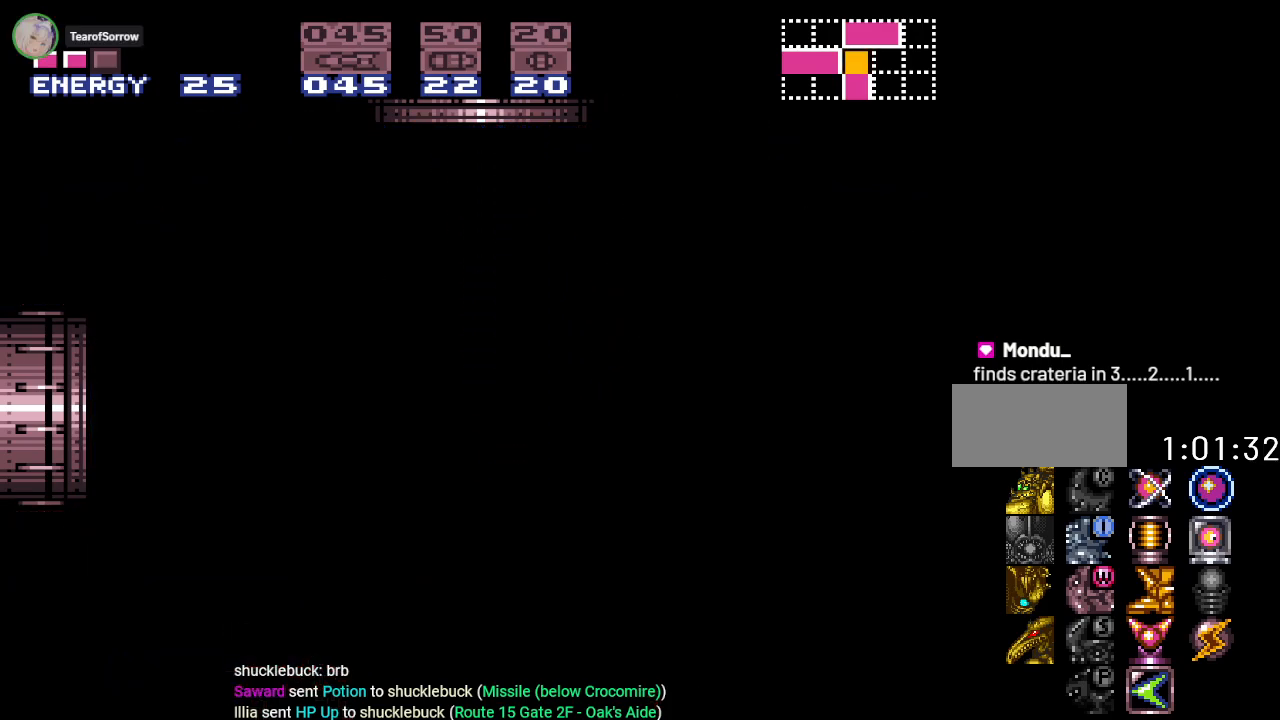
{"buttons": ["B", "DPAD_RIGHT"], "events": []}
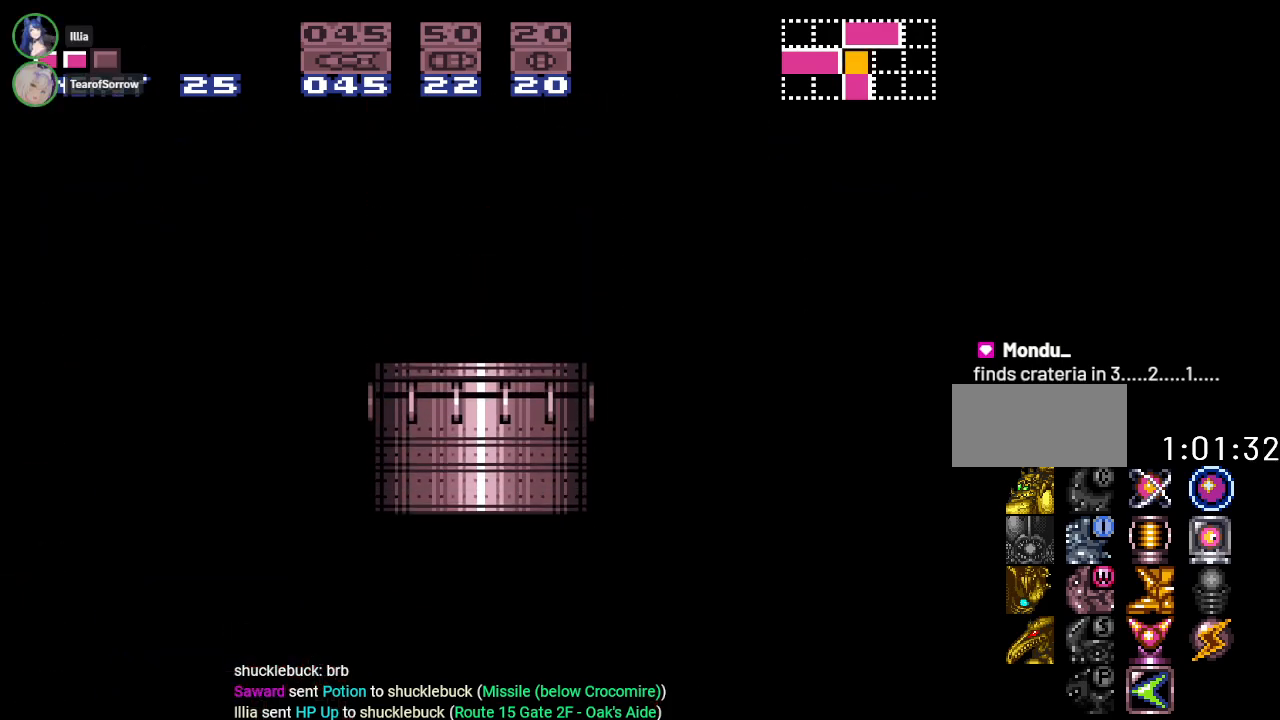
{"buttons": ["B", "DPAD_RIGHT"], "events": []}
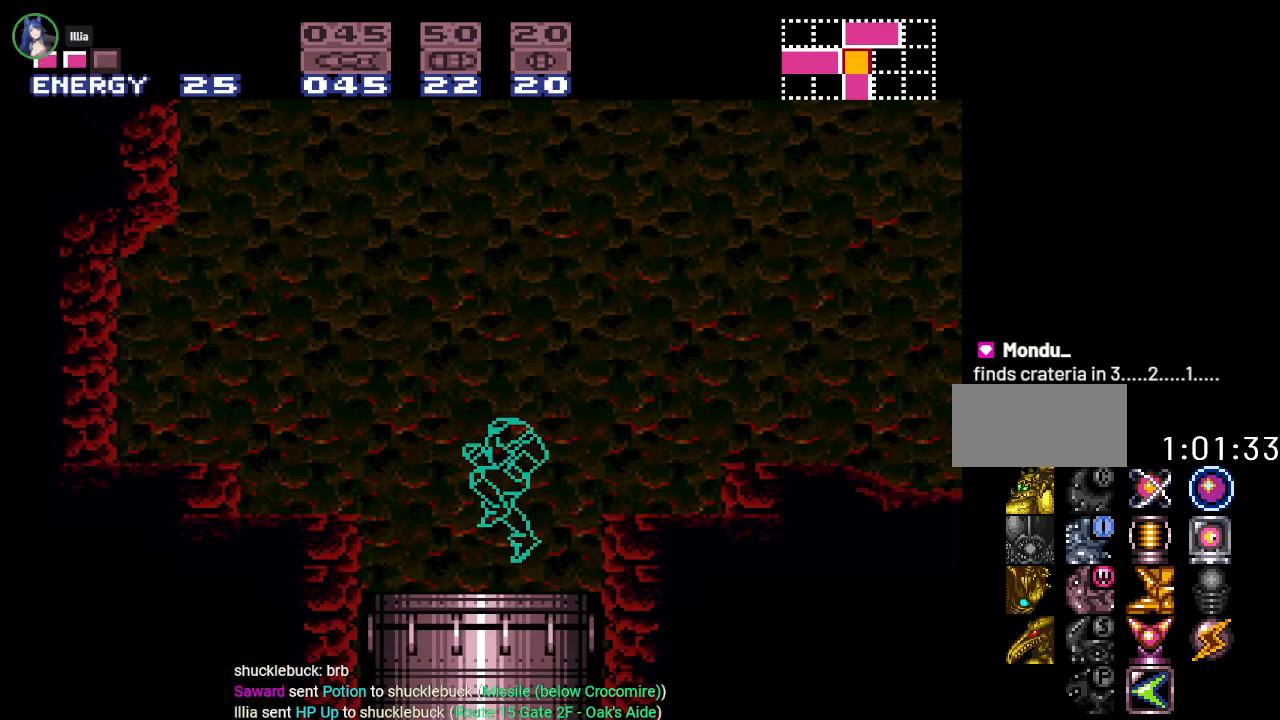
{"buttons": ["B", "DPAD_RIGHT"], "events": []}
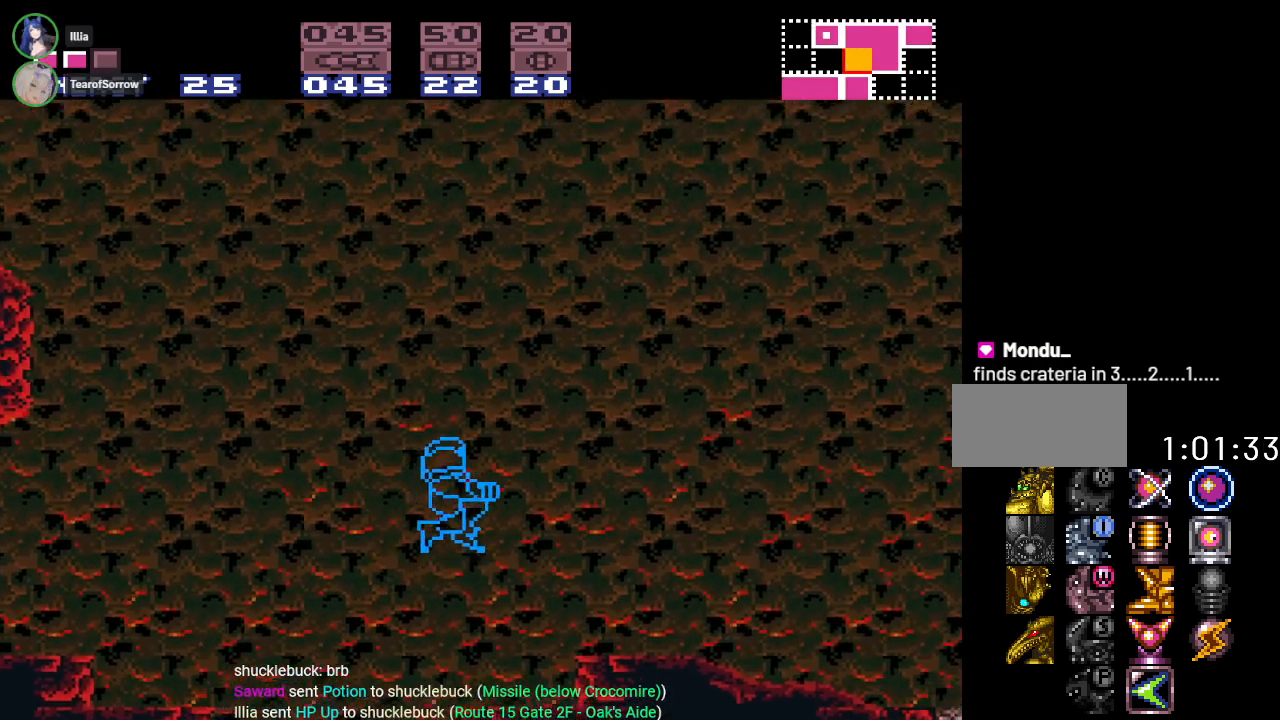
{"buttons": ["B", "DPAD_RIGHT"], "events": []}
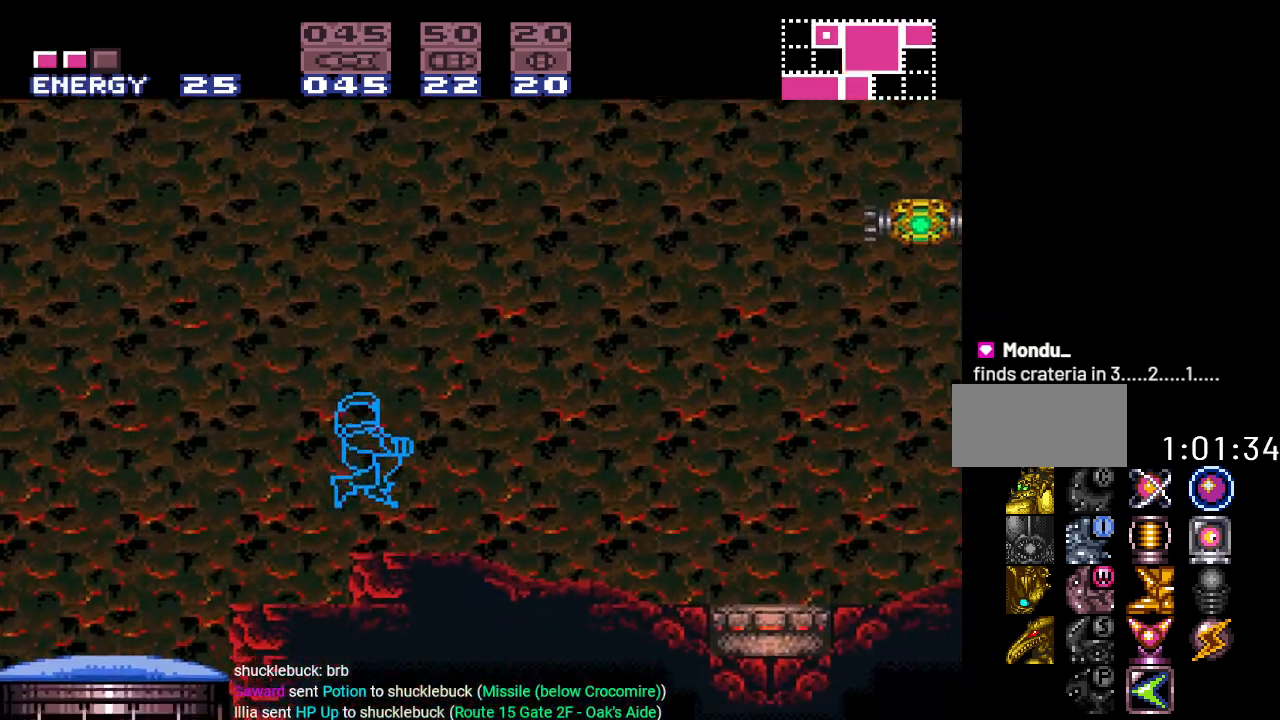
{"buttons": ["DPAD_RIGHT"], "events": [[83, "B", "up"]]}
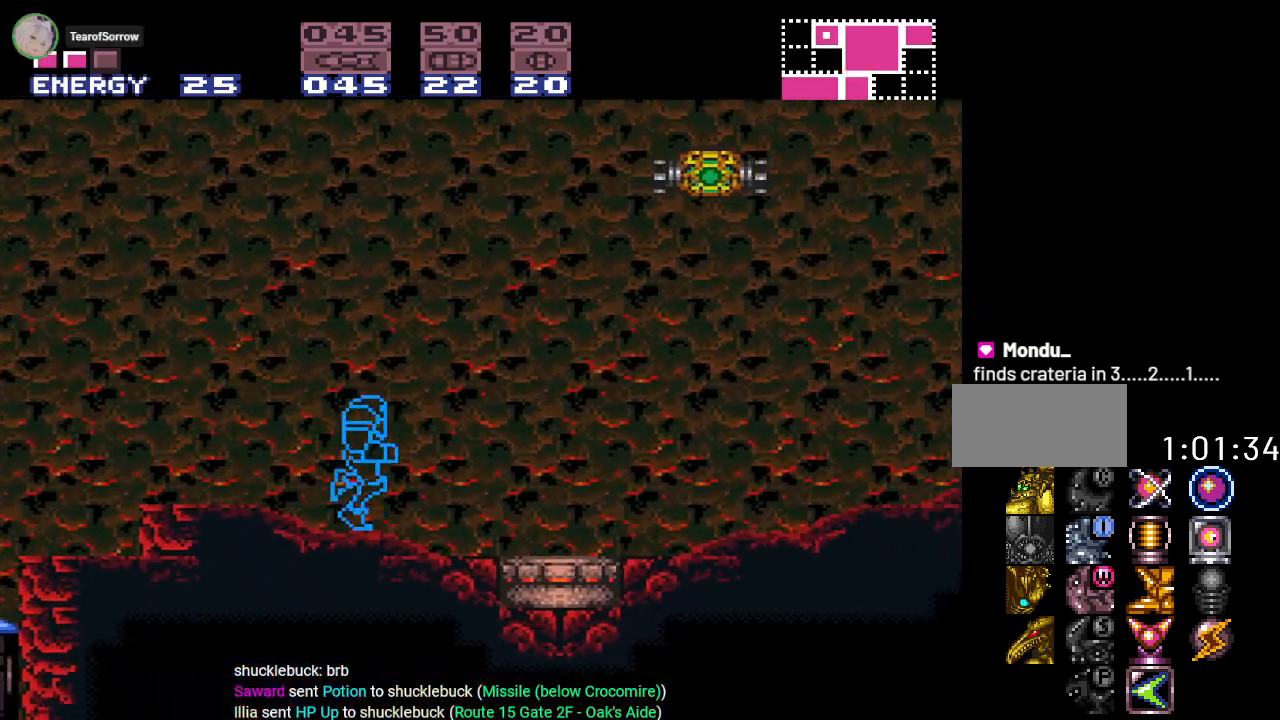
{"buttons": ["A", "L1"], "events": [[117, "DPAD_RIGHT", "up"], [133, "L1", "down"], [384, "A", "down"]]}